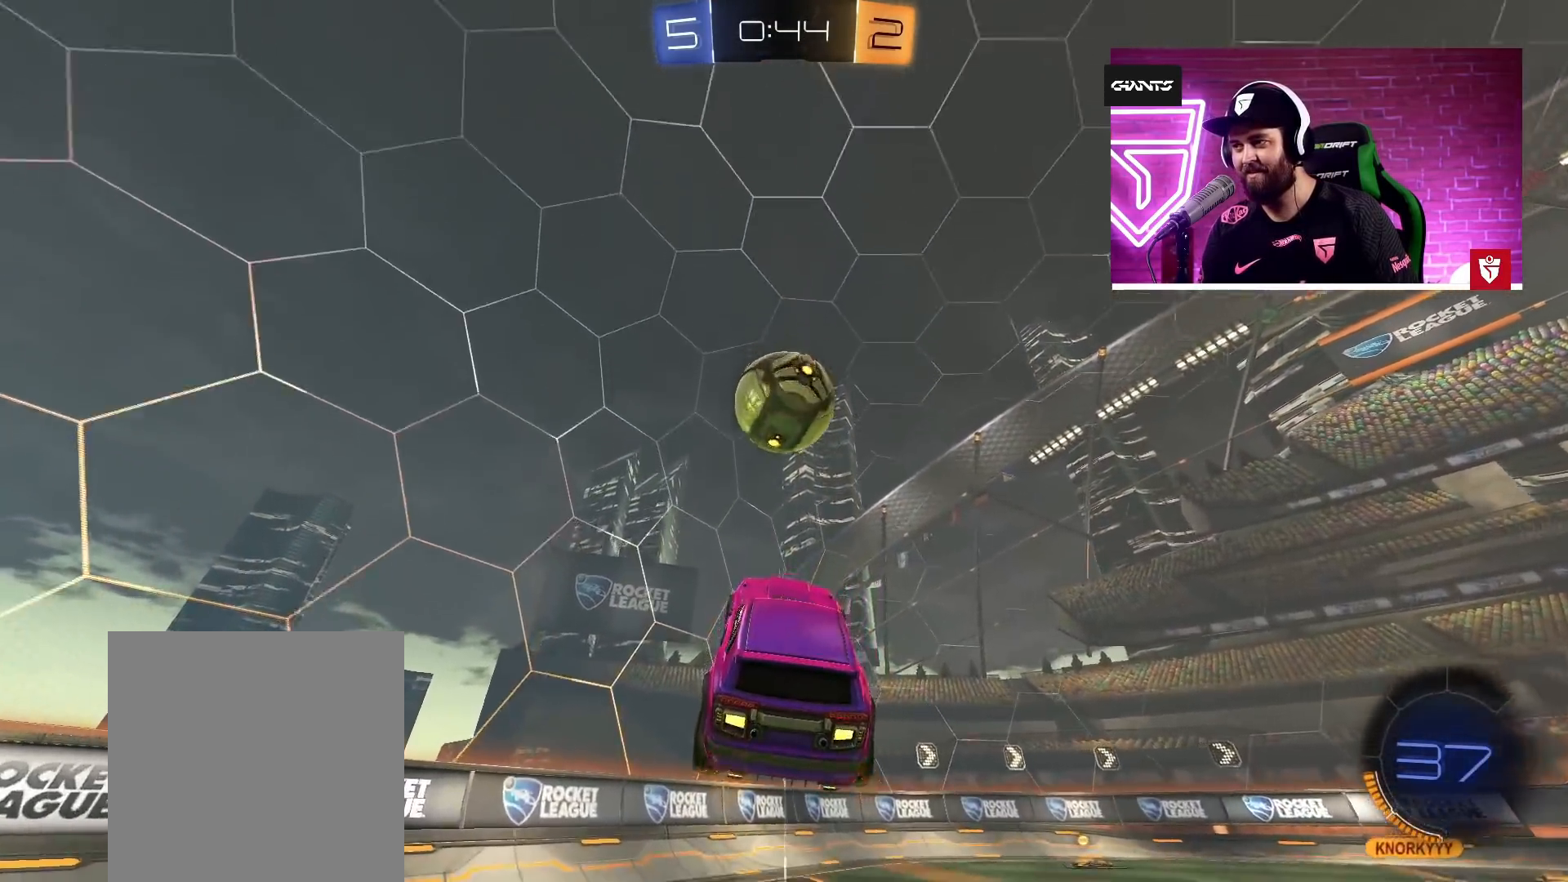
Gameplay with a controller (PlayStation layout); each line is a JSON object with the inputs held at the frame after it. "events" lists button and stick changes between this image and that frame as [ms after this image, input, new state], when the widget could be followed in between.
{"buttons": [], "left_stick": "down", "right_stick": "center", "events": [[83, "left_stick", "up-right"], [200, "left_stick", "center"], [283, "left_stick", "down"]]}
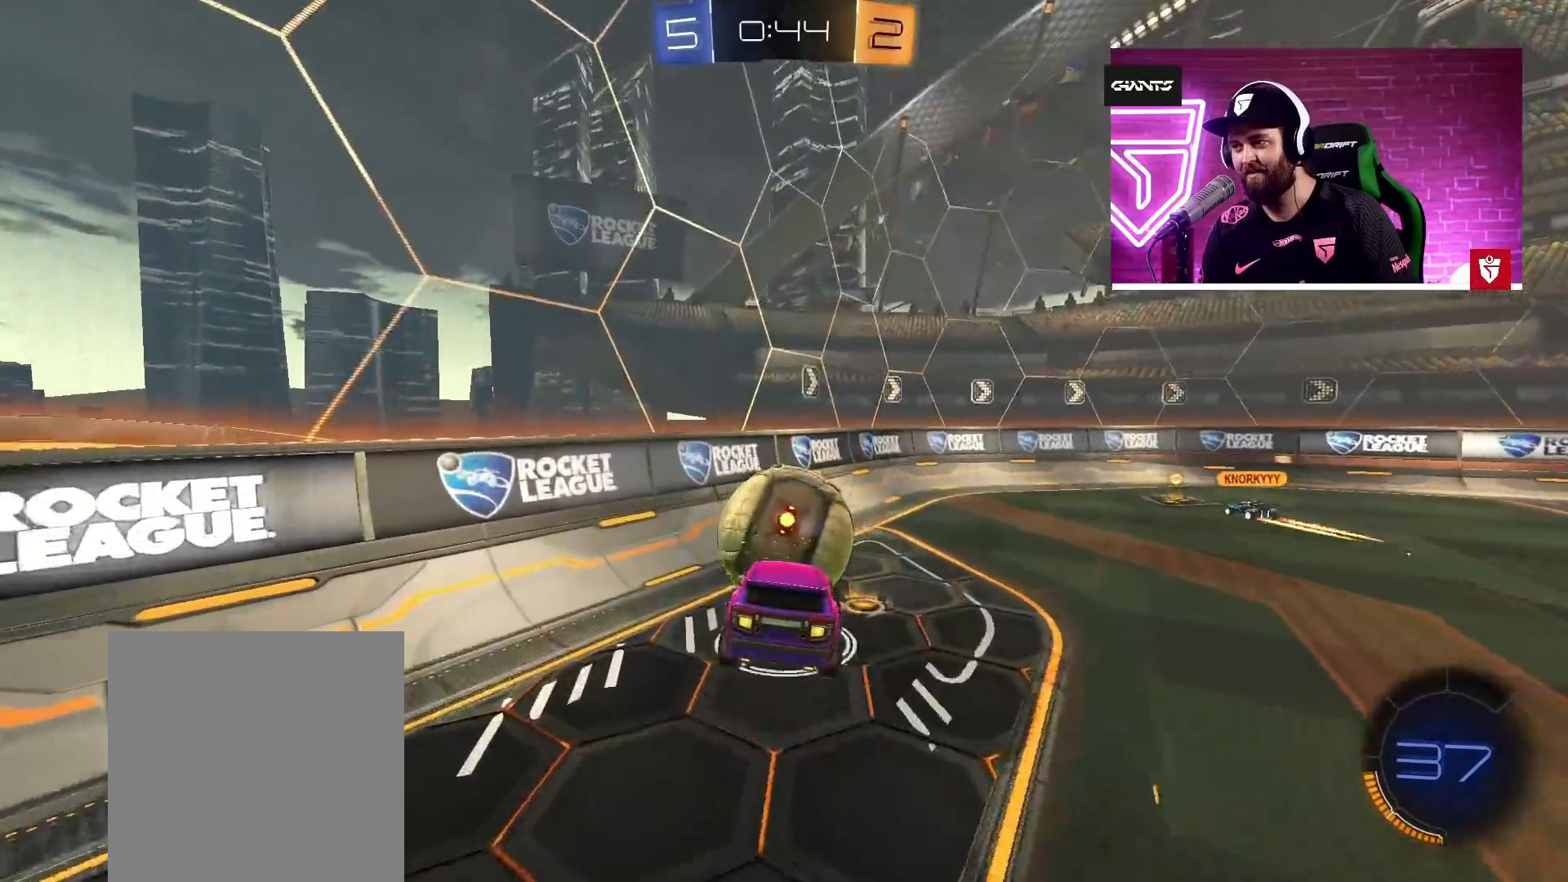
{"buttons": ["CROSS", "R2"], "left_stick": "center", "right_stick": "center", "events": [[33, "left_stick", "center"], [117, "left_stick", "up"], [183, "left_stick", "center"], [233, "left_stick", "left"], [383, "R2", "down"], [433, "CROSS", "down"], [433, "left_stick", "center"]]}
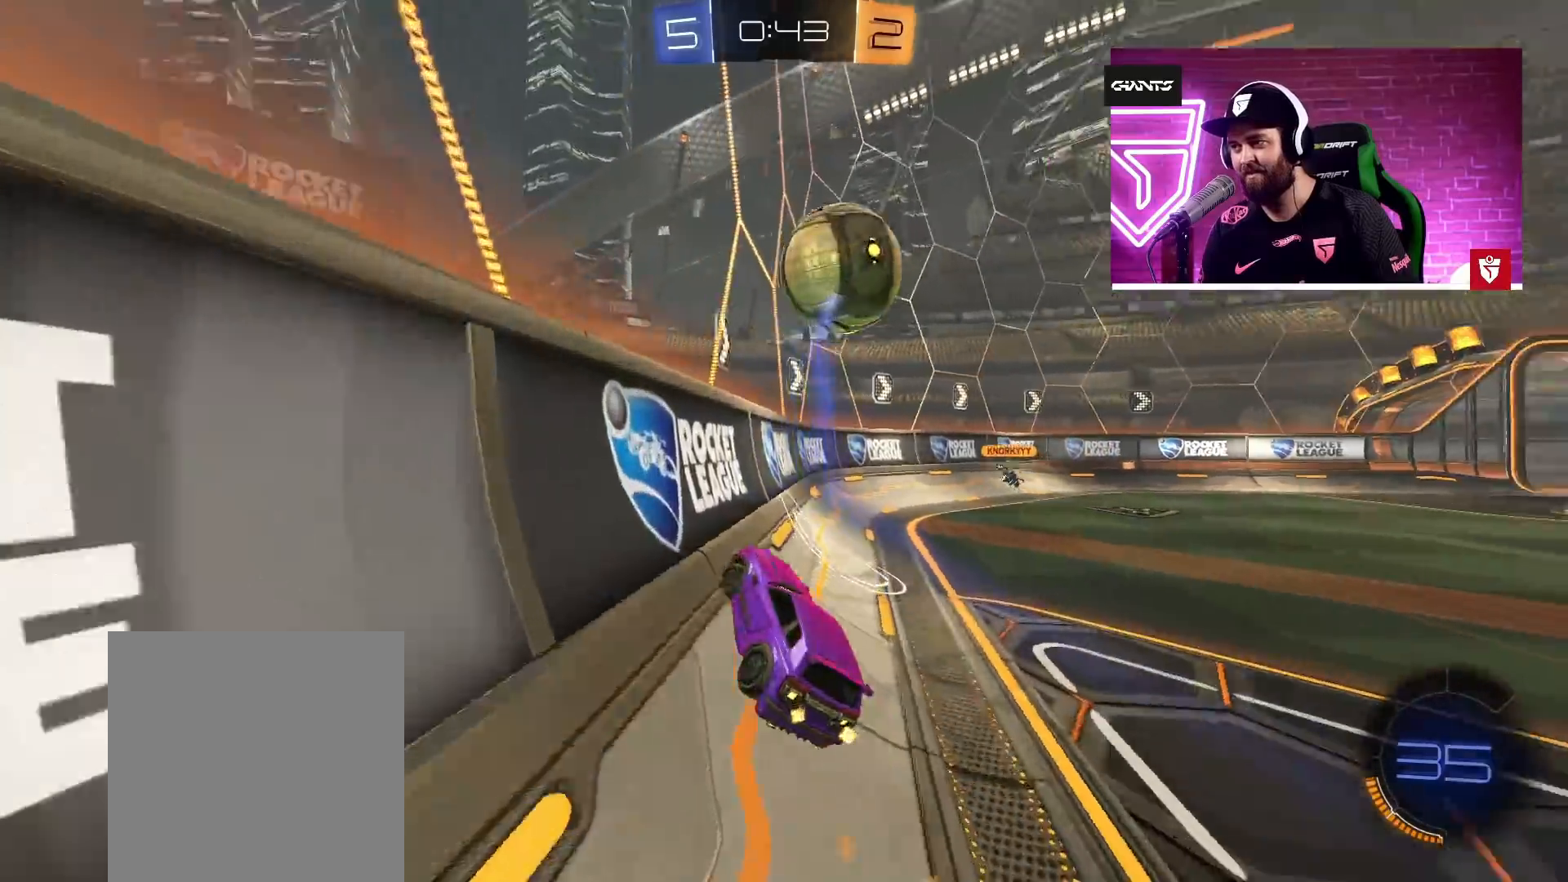
{"buttons": ["CROSS", "R2"], "left_stick": "up-right", "right_stick": "center", "events": [[100, "left_stick", "left"], [217, "left_stick", "center"], [367, "left_stick", "up-right"]]}
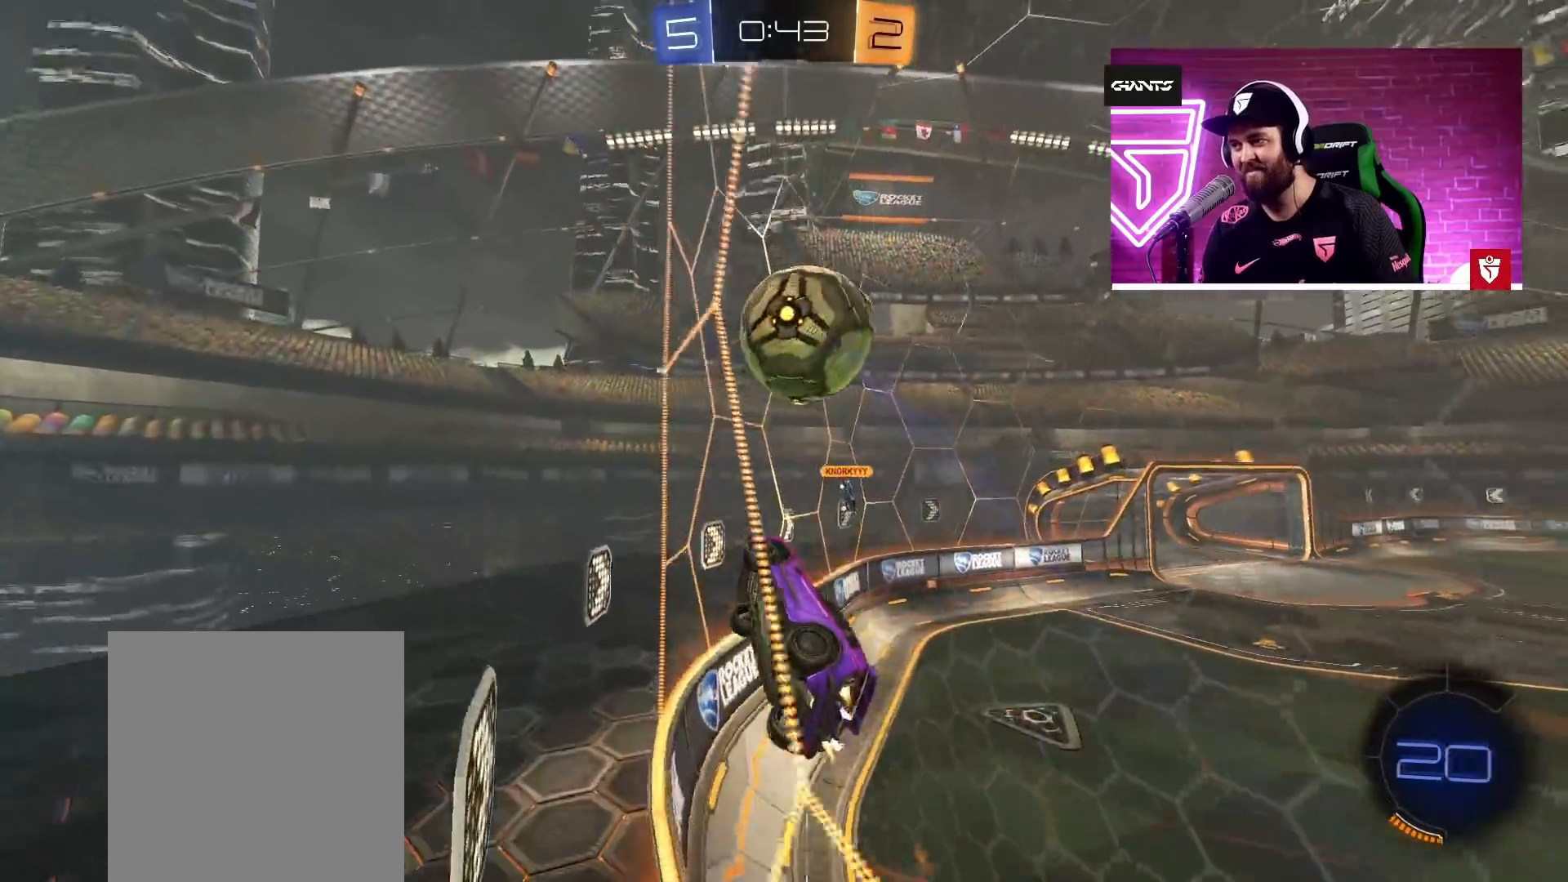
{"buttons": ["CROSS", "SQUARE", "R2"], "left_stick": "right", "right_stick": "center", "events": [[17, "left_stick", "center"], [133, "left_stick", "down-left"], [317, "left_stick", "down-right"], [383, "left_stick", "right"], [417, "SQUARE", "down"]]}
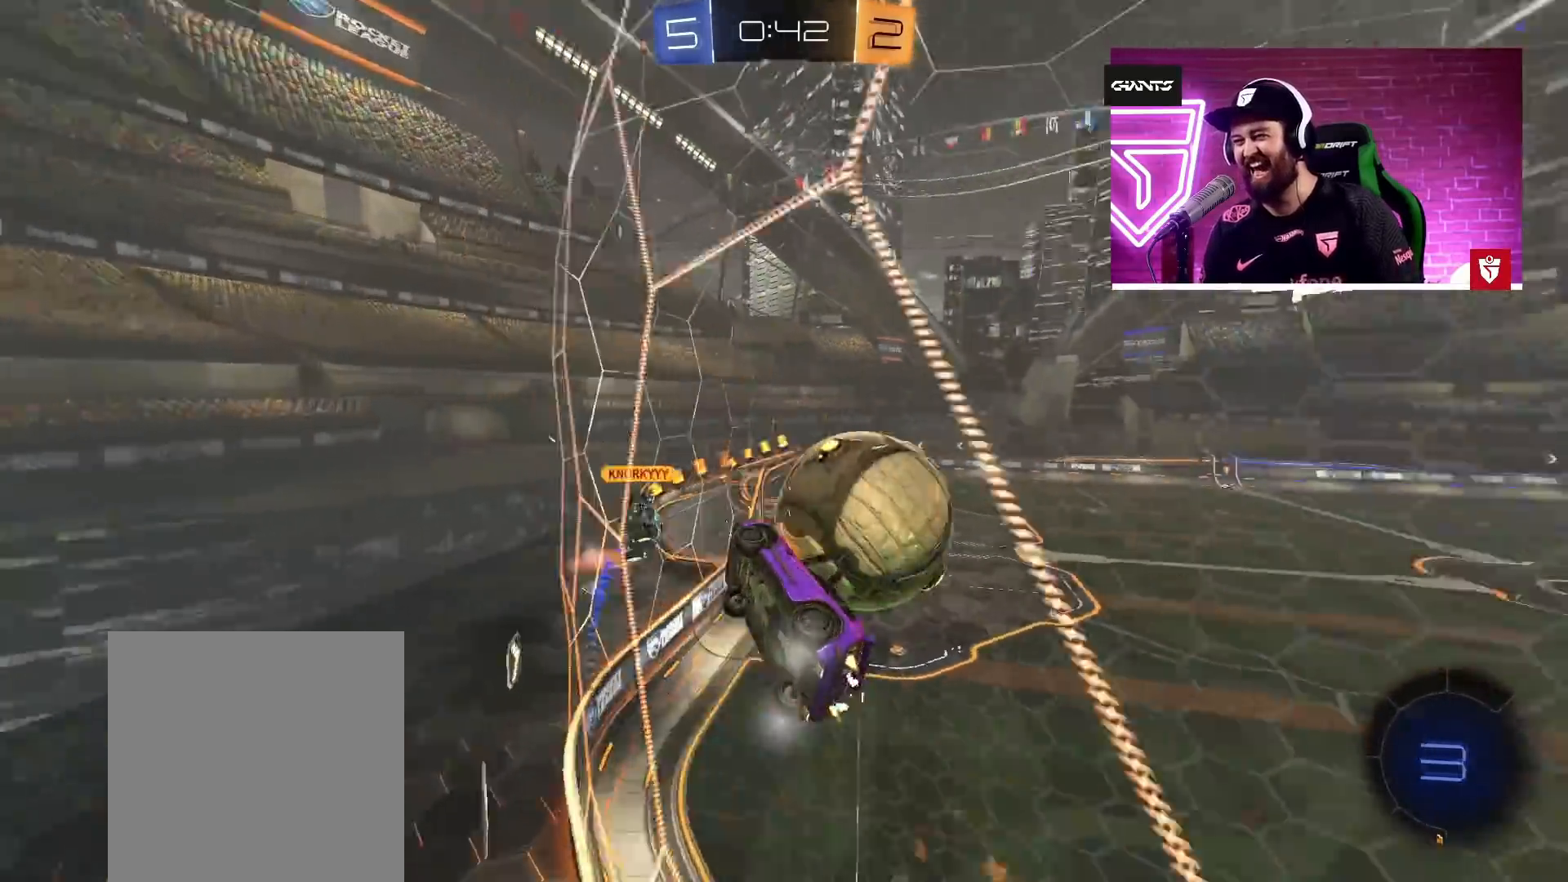
{"buttons": ["R2"], "left_stick": "right", "right_stick": "center", "events": [[33, "CROSS", "up"], [33, "SQUARE", "up"], [67, "R2", "up"], [83, "left_stick", "center"], [367, "left_stick", "right"], [400, "R2", "down"]]}
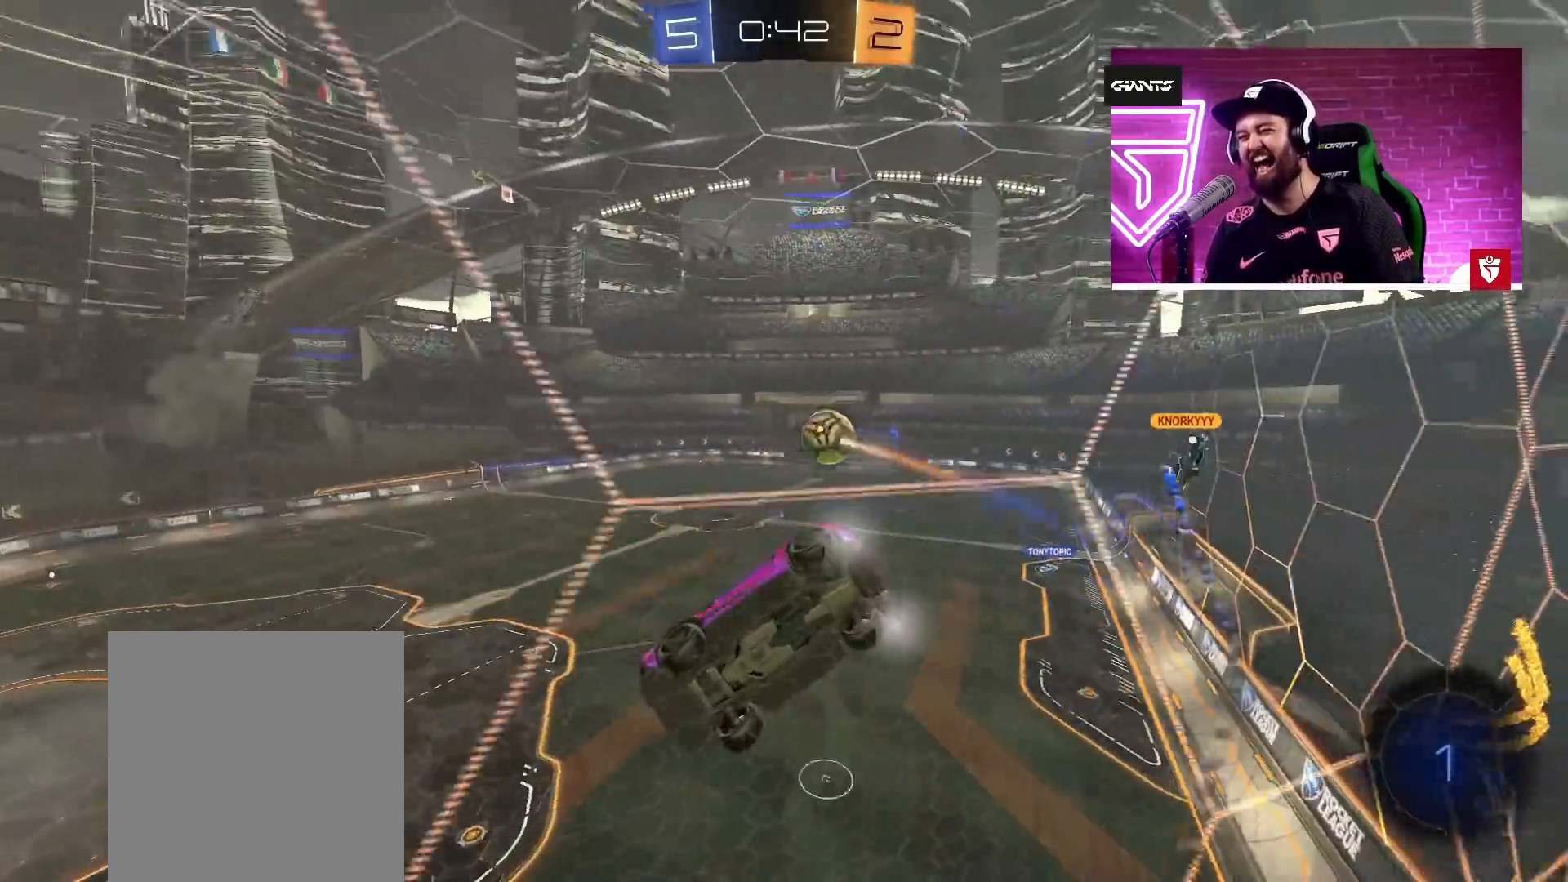
{"buttons": ["R2"], "left_stick": "center", "right_stick": "center", "events": [[150, "left_stick", "down-right"], [267, "left_stick", "right"], [483, "left_stick", "center"]]}
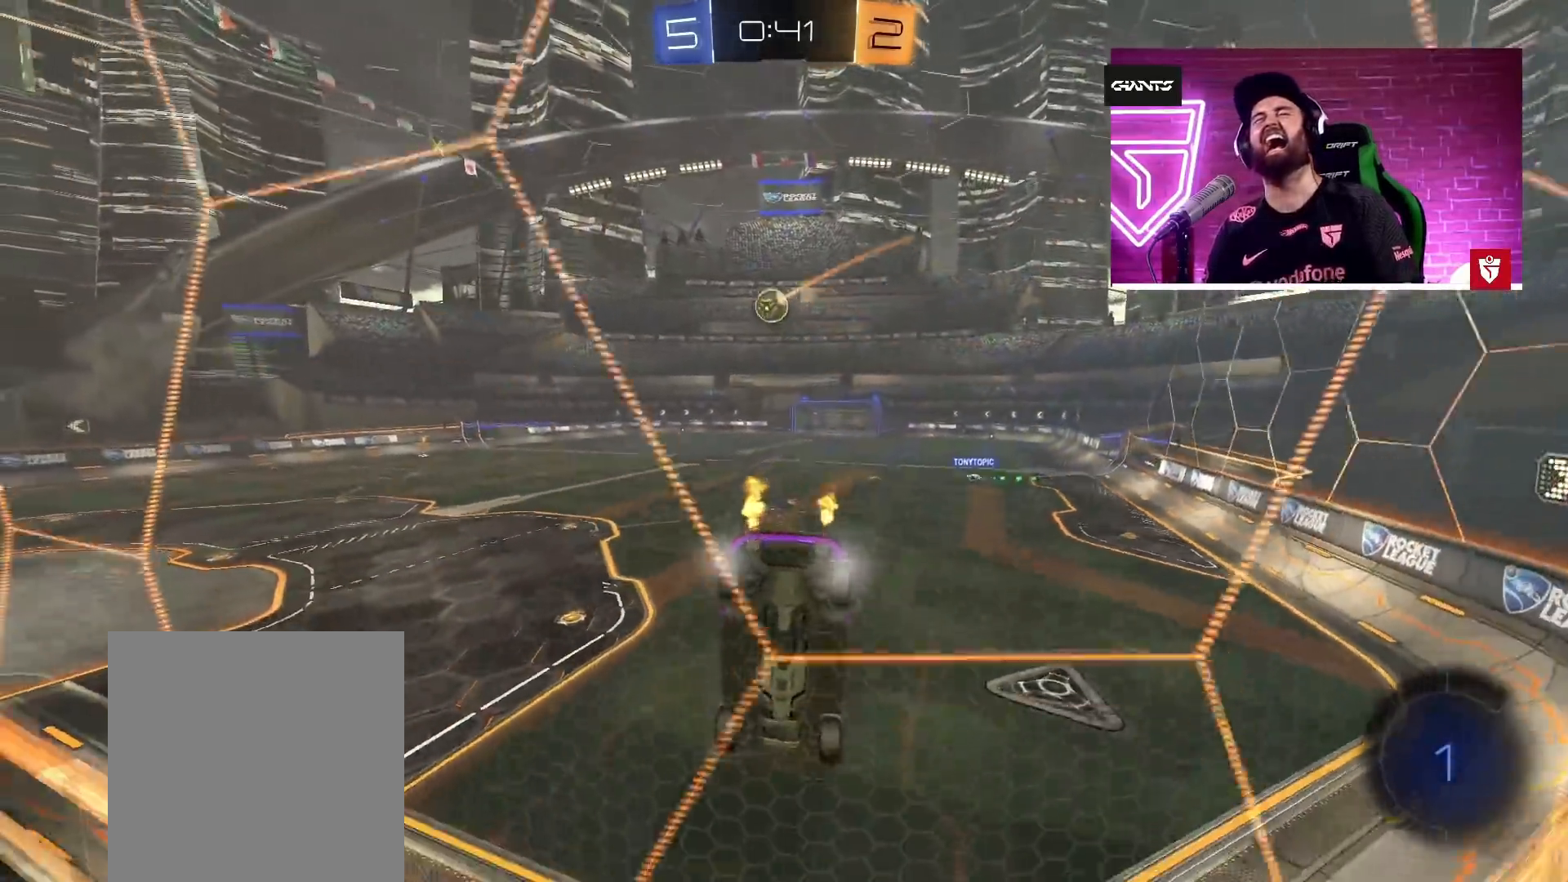
{"buttons": ["R2"], "left_stick": "center", "right_stick": "center", "events": [[67, "SQUARE", "down"], [100, "left_stick", "down-left"], [117, "L1", "down"], [200, "SQUARE", "up"], [367, "L1", "up"], [417, "left_stick", "center"]]}
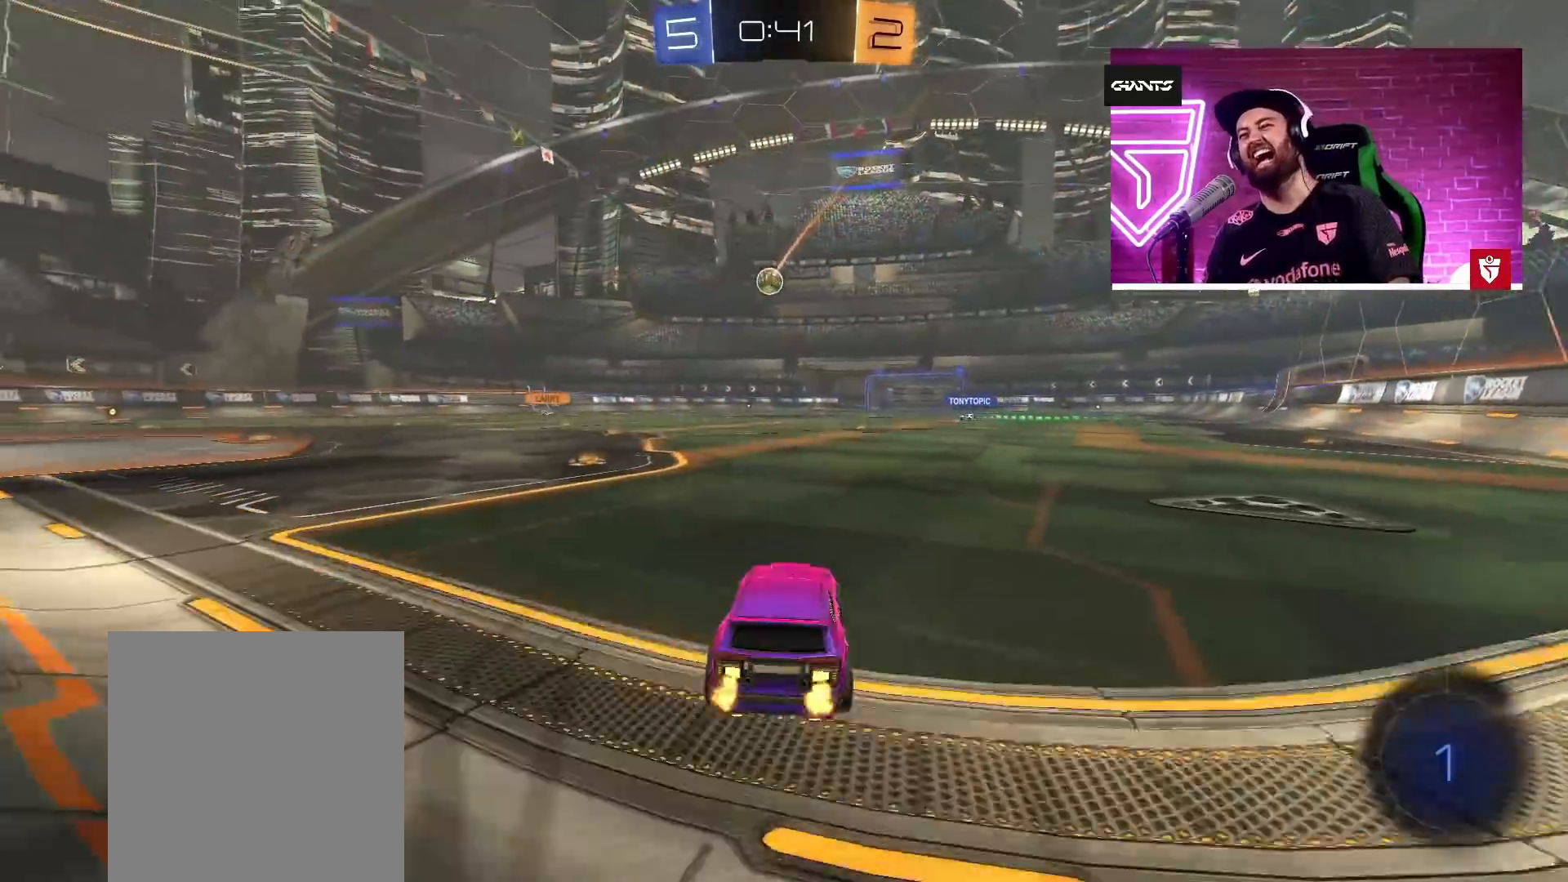
{"buttons": ["CROSS", "R2"], "left_stick": "right", "right_stick": "center", "events": [[150, "R2", "up"], [233, "R2", "down"], [233, "left_stick", "up"], [317, "CROSS", "down"], [317, "left_stick", "center"], [450, "left_stick", "right"]]}
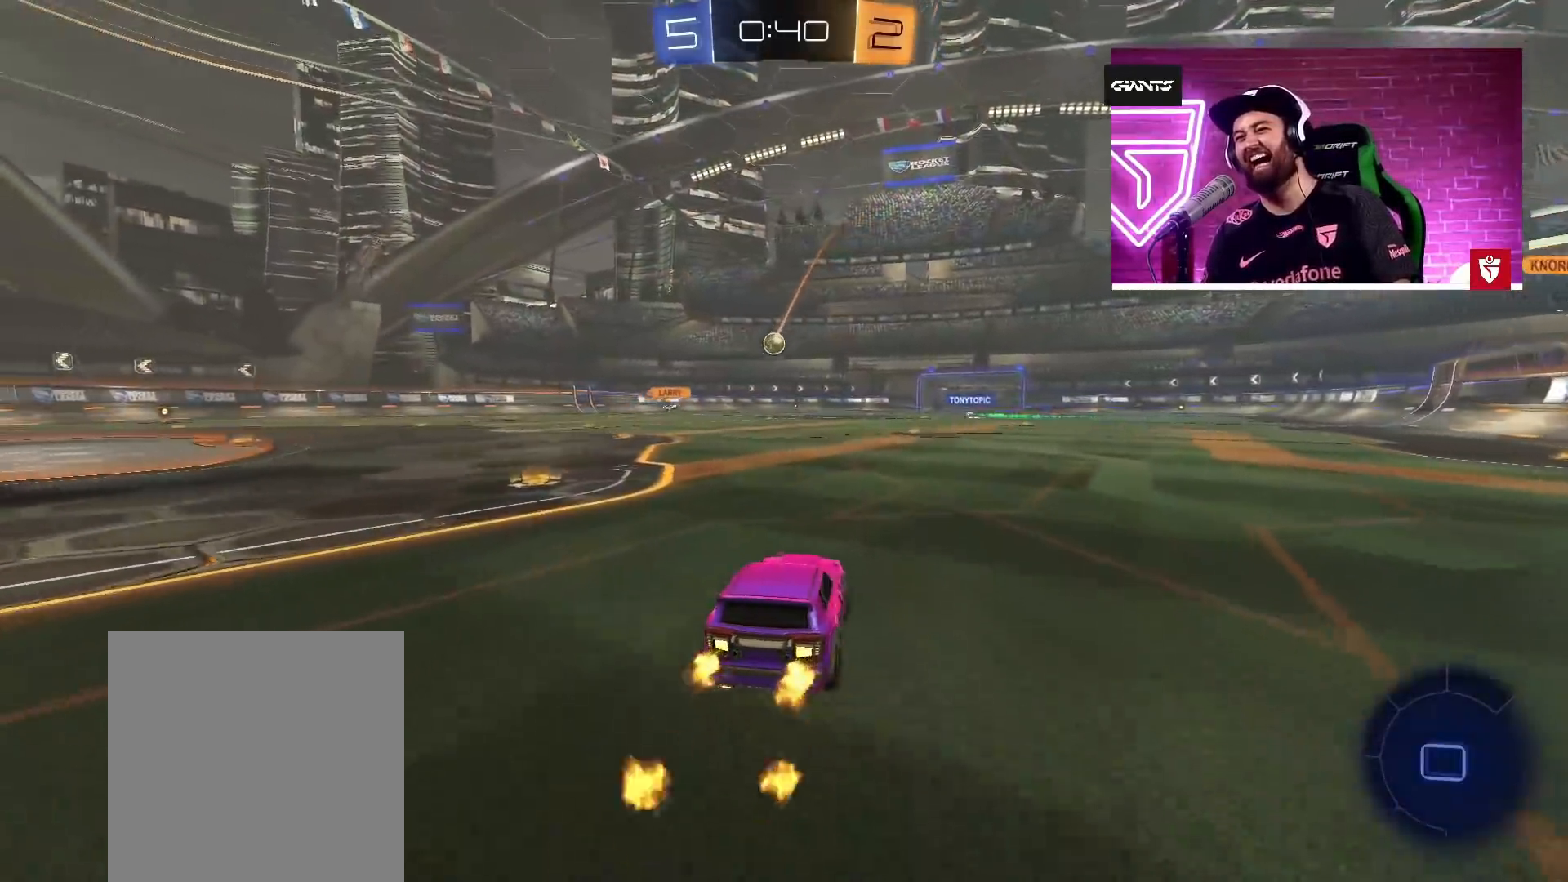
{"buttons": ["CROSS", "SQUARE", "L1", "R2"], "left_stick": "up", "right_stick": "center", "events": [[17, "left_stick", "center"], [217, "left_stick", "up-right"], [267, "left_stick", "up"], [300, "L1", "down"], [317, "SQUARE", "down"], [400, "SQUARE", "up"], [500, "SQUARE", "down"]]}
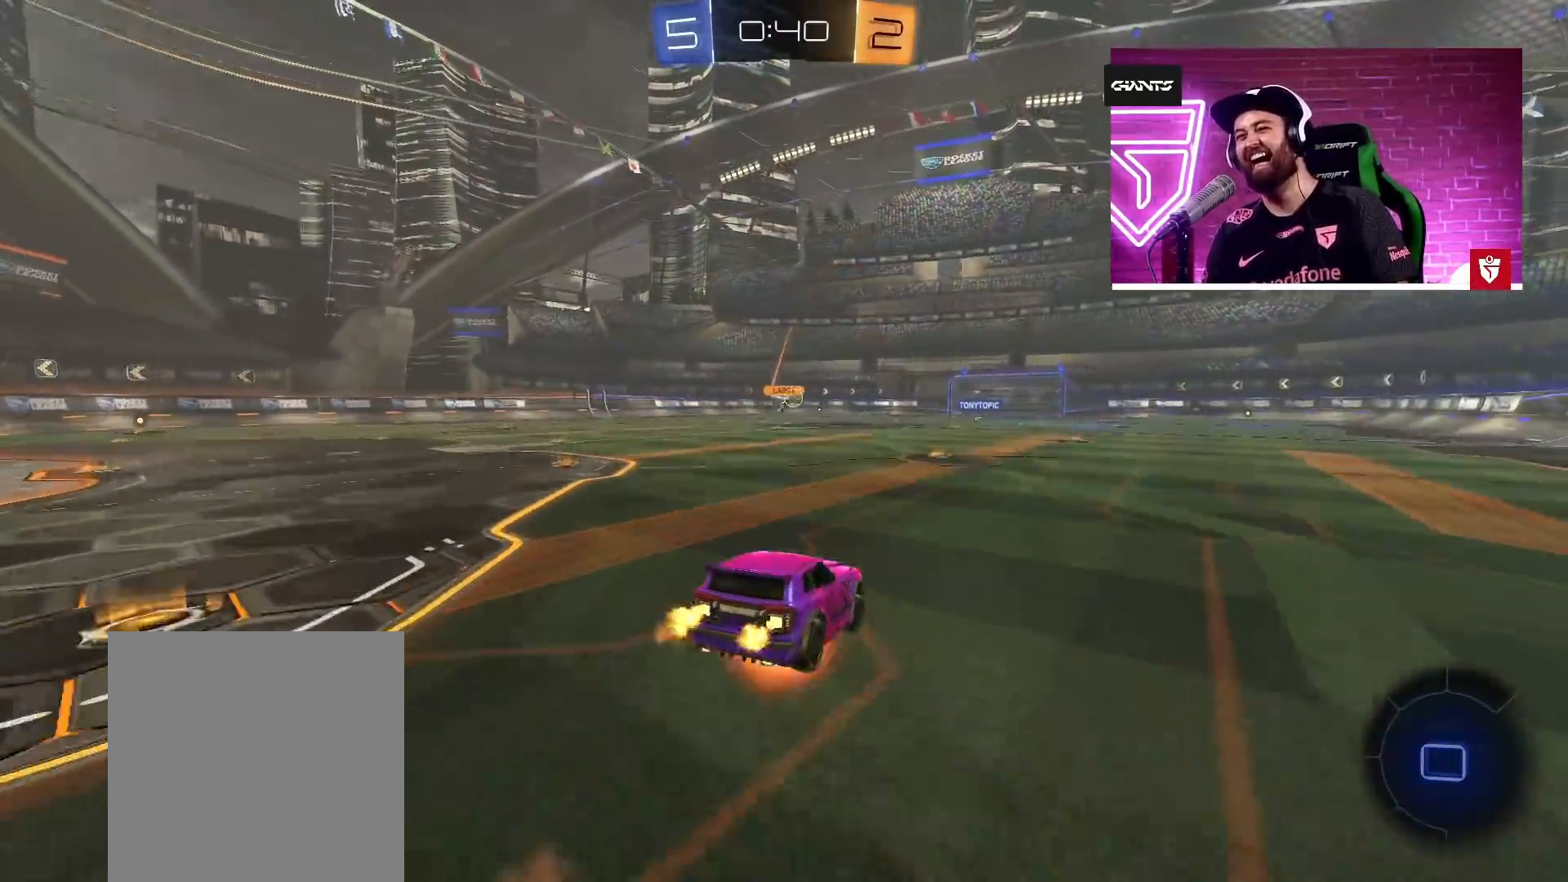
{"buttons": ["R2"], "left_stick": "center", "right_stick": "center", "events": [[33, "L1", "up"], [83, "SQUARE", "up"], [117, "CROSS", "up"], [183, "left_stick", "center"]]}
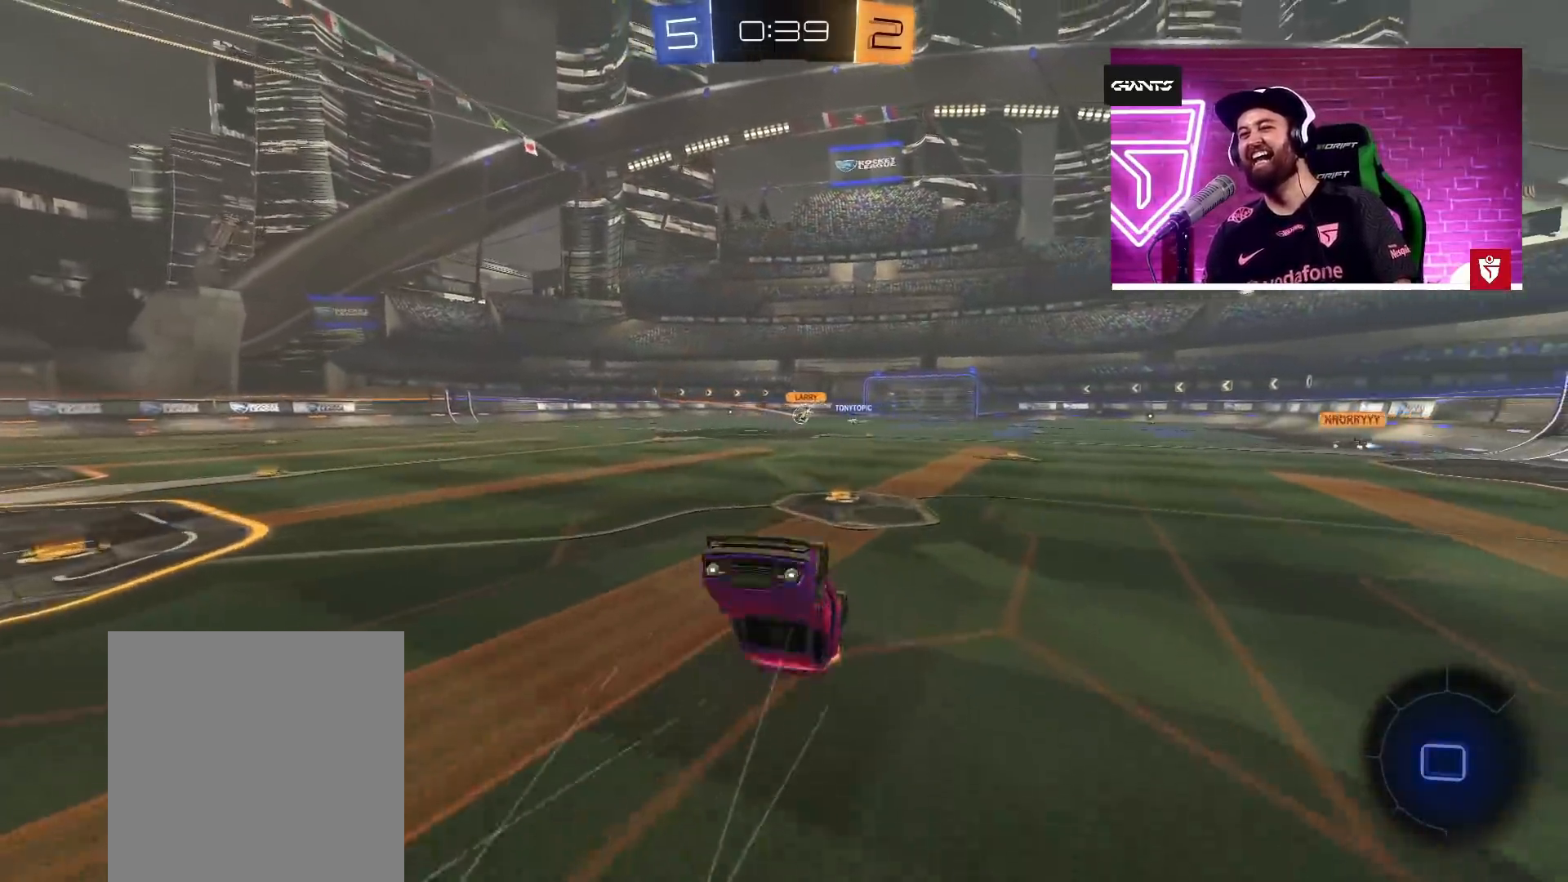
{"buttons": ["R2"], "left_stick": "center", "right_stick": "center", "events": []}
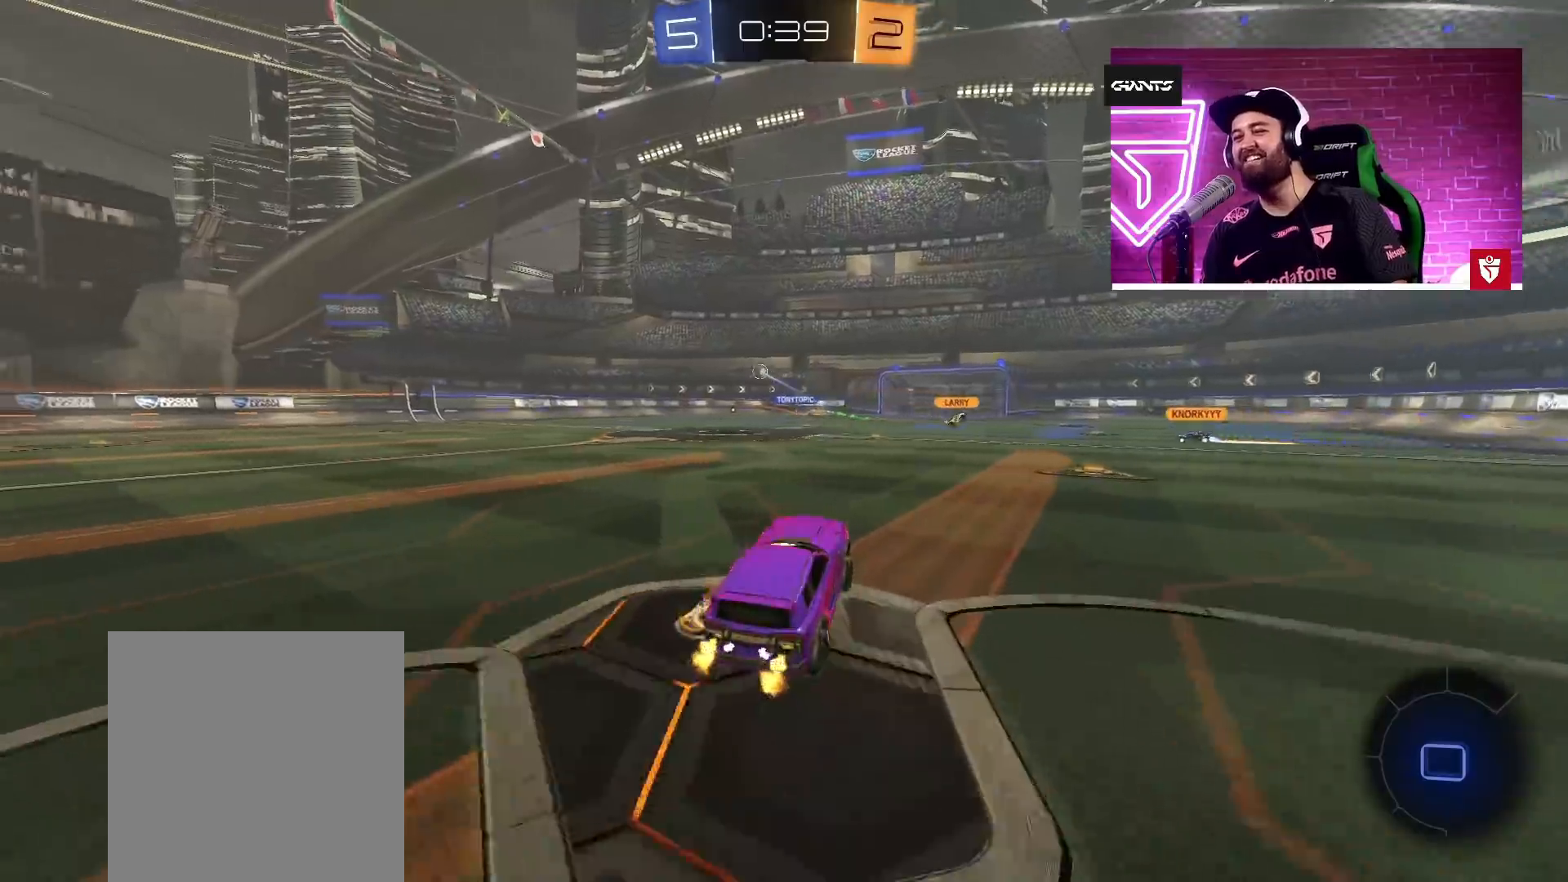
{"buttons": ["CROSS", "SQUARE", "L1", "R2", "L3"], "left_stick": "up-left", "right_stick": "center", "events": [[283, "L1", "down"], [283, "left_stick", "up-left"], [300, "CROSS", "down"], [317, "SQUARE", "down"], [350, "L3", "down"], [417, "SQUARE", "up"], [467, "SQUARE", "down"]]}
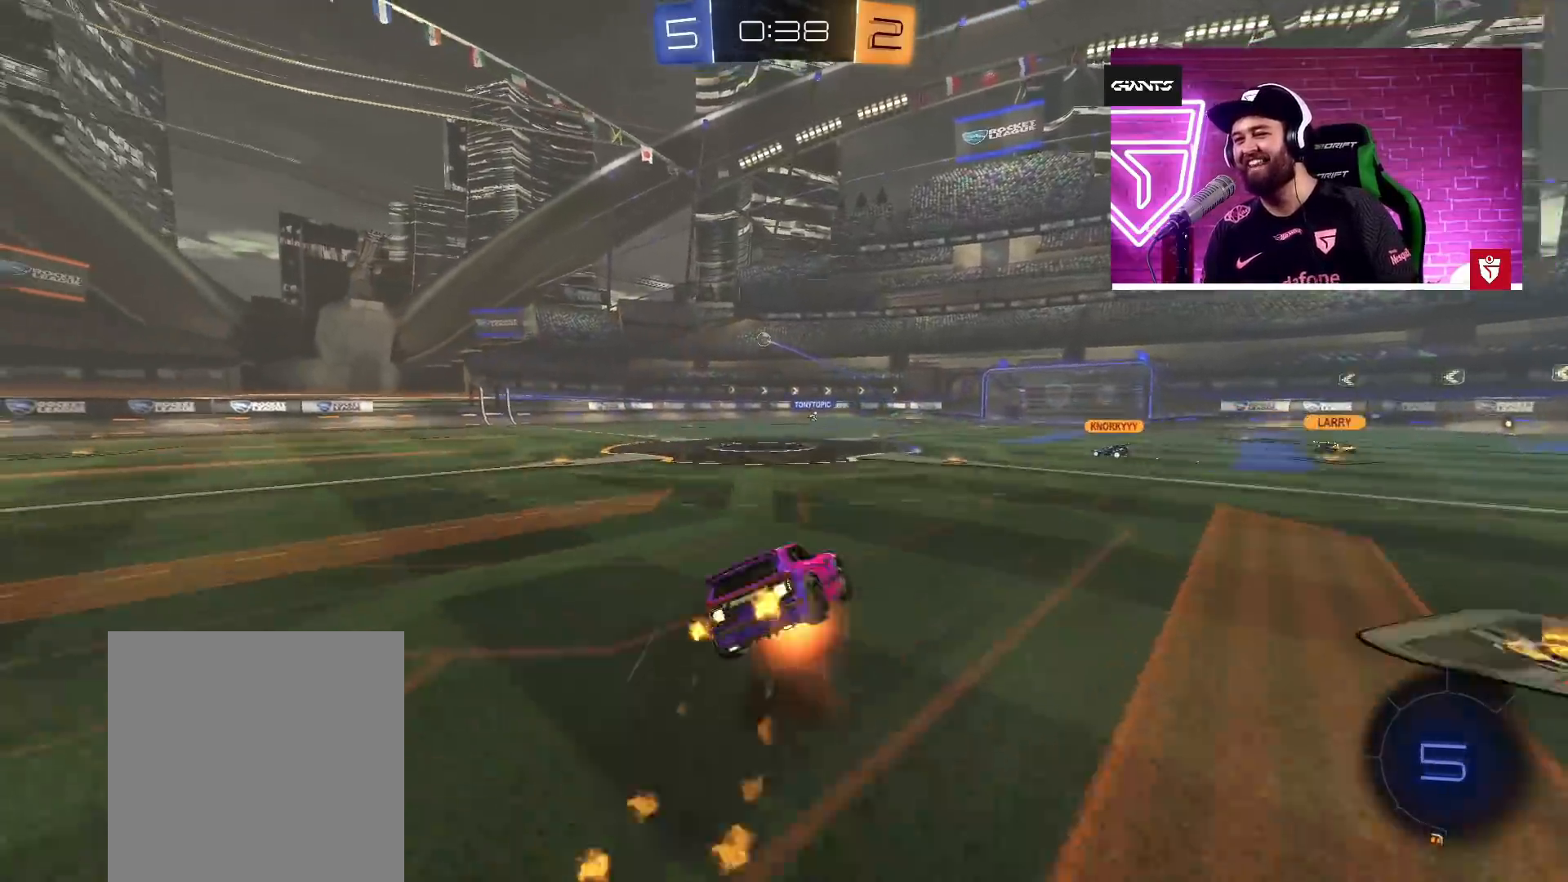
{"buttons": ["R2"], "left_stick": "center", "right_stick": "center", "events": [[50, "L3", "up"], [100, "L1", "up"], [133, "SQUARE", "up"], [150, "left_stick", "center"], [167, "CROSS", "up"]]}
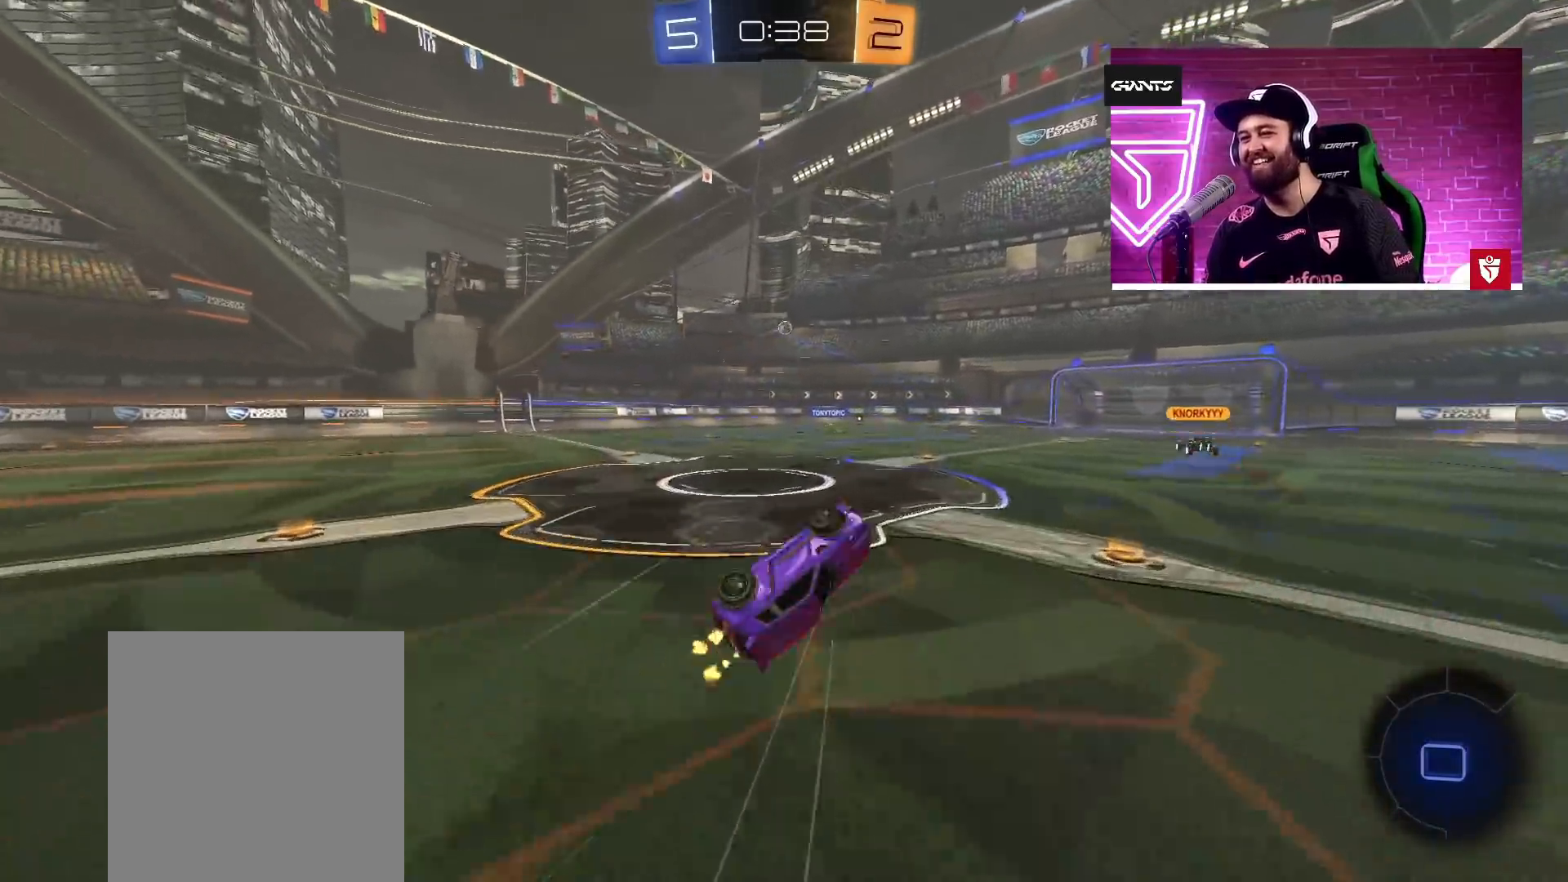
{"buttons": ["R2"], "left_stick": "right", "right_stick": "center", "events": [[167, "R2", "up"], [183, "R2", "down"], [467, "left_stick", "right"]]}
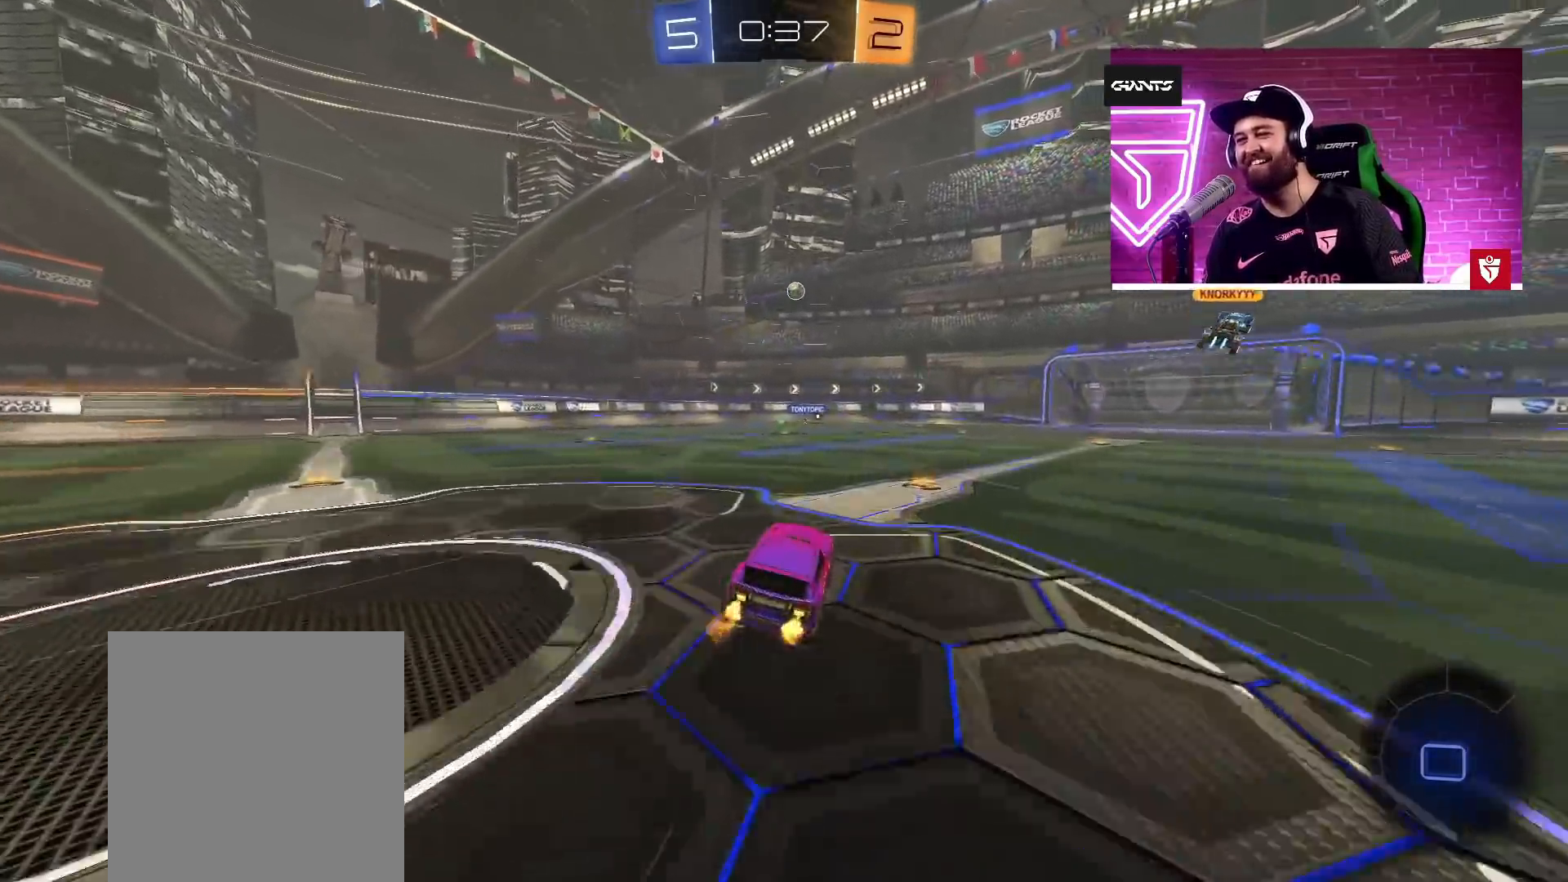
{"buttons": ["R2"], "left_stick": "center", "right_stick": "center", "events": [[300, "left_stick", "center"], [317, "CROSS", "down"], [417, "CROSS", "up"]]}
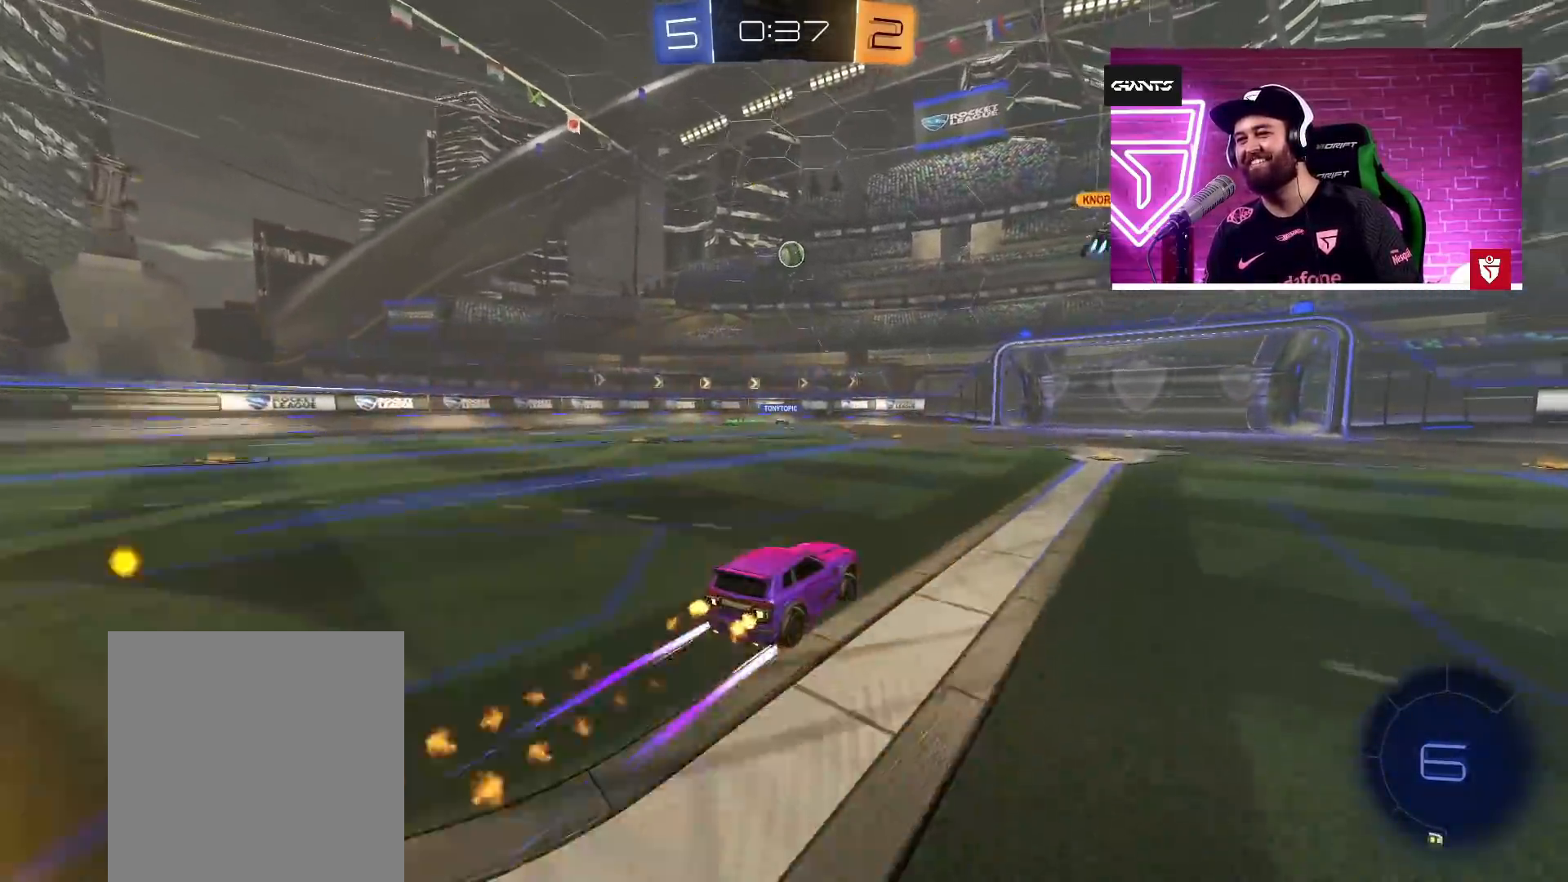
{"buttons": ["CROSS", "R2"], "left_stick": "center", "right_stick": "center", "events": [[167, "left_stick", "right"], [233, "left_stick", "center"], [250, "CROSS", "down"]]}
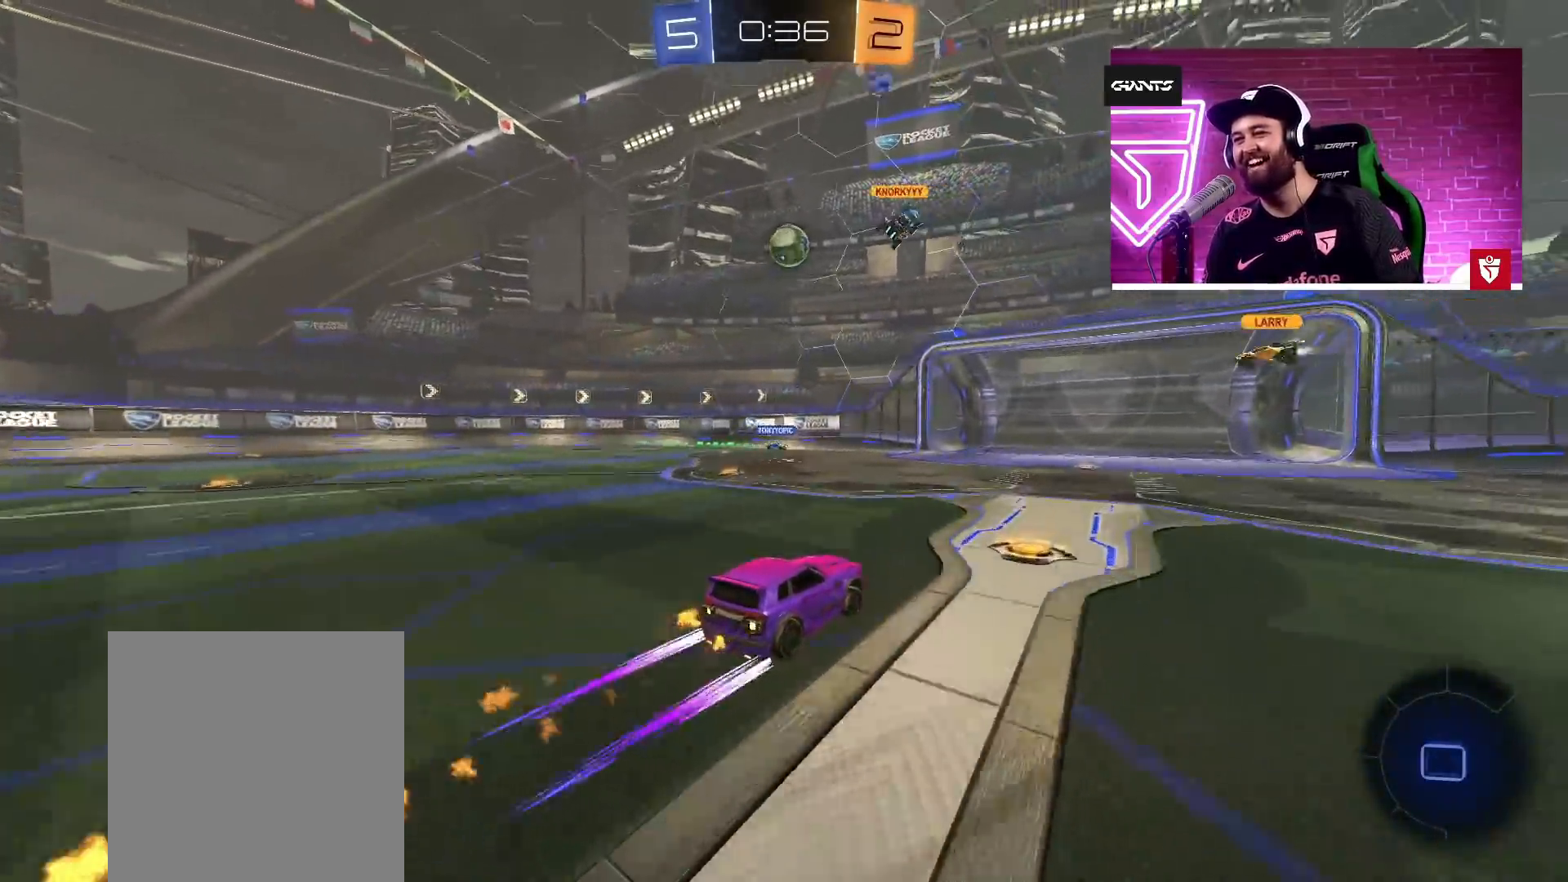
{"buttons": ["R2"], "left_stick": "center", "right_stick": "center", "events": [[33, "CROSS", "up"]]}
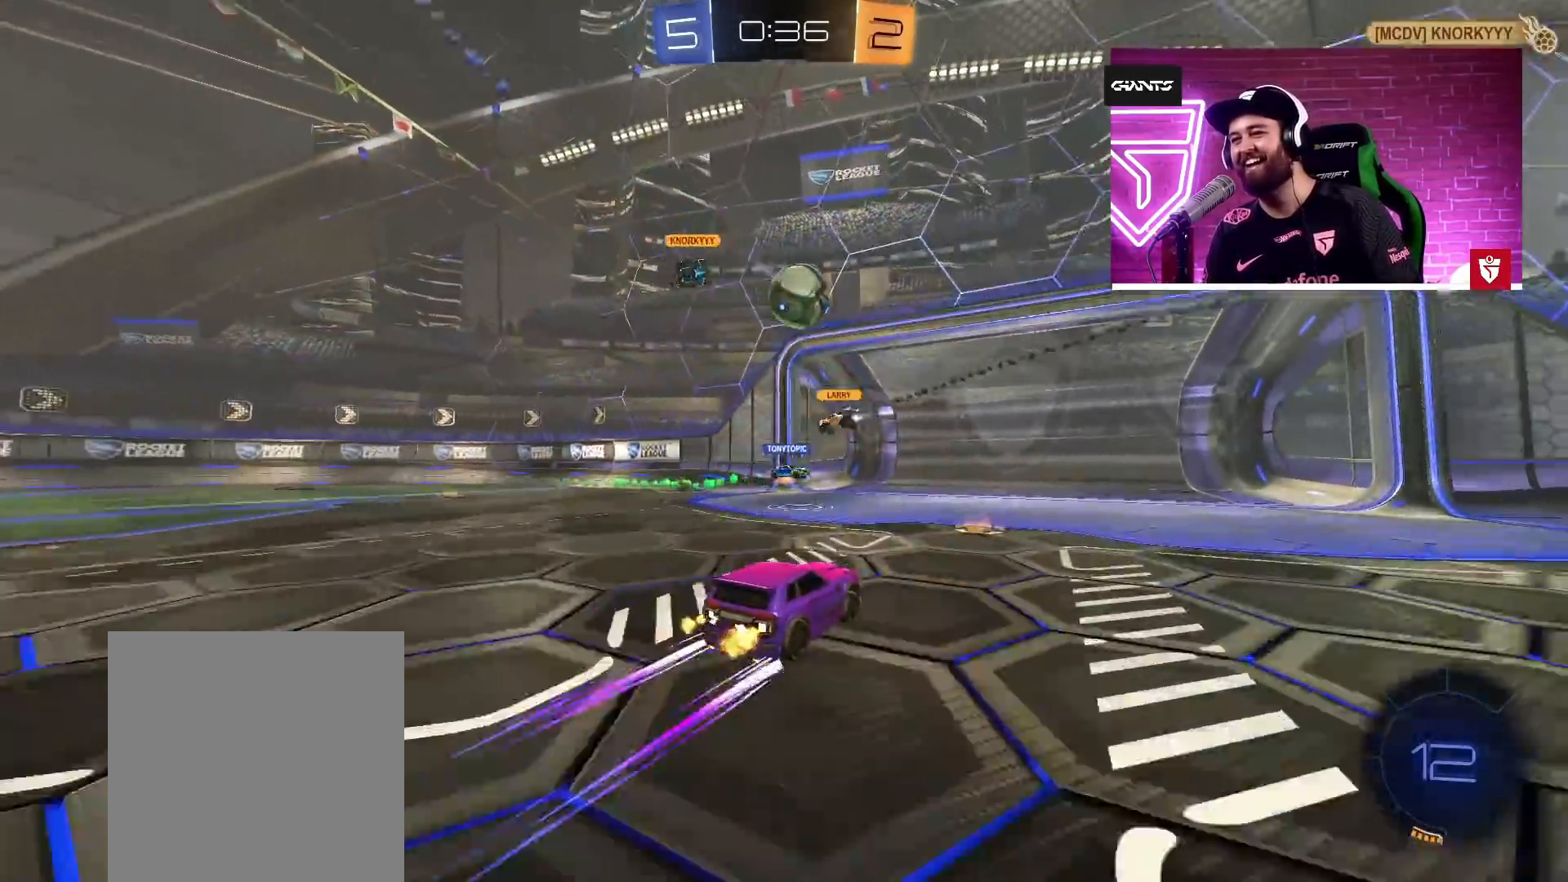
{"buttons": [], "left_stick": "center", "right_stick": "center", "events": [[350, "R2", "up"], [350, "left_stick", "left"], [483, "left_stick", "center"]]}